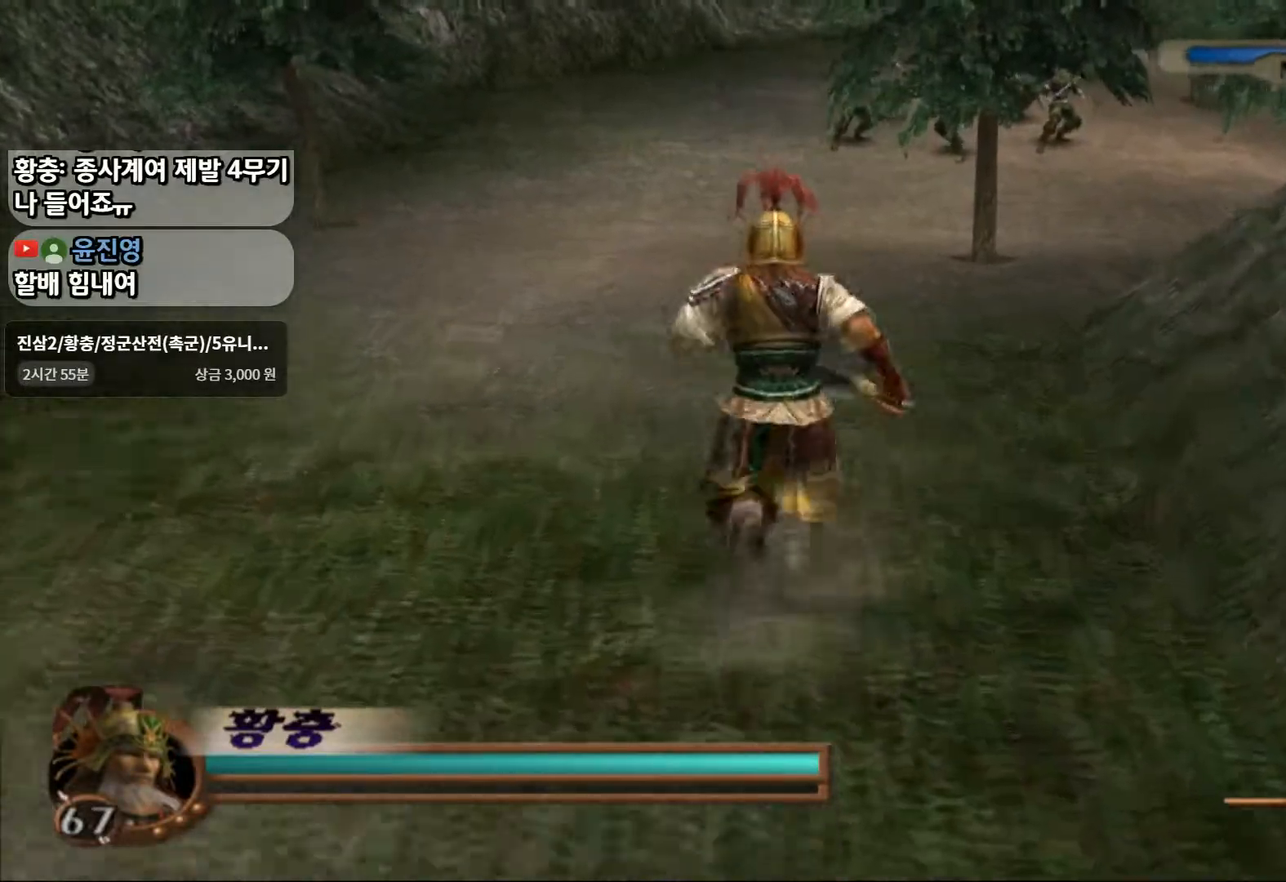
Gameplay with a controller (PlayStation layout); each line is a JSON object with the inputs held at the frame after it. "events" lists button and stick changes between this image and that frame as [ms after this image, input, new state], when the widget could be followed in between. Not read: L3 R3.
{"buttons": [], "left_stick": "up", "right_stick": "center", "events": []}
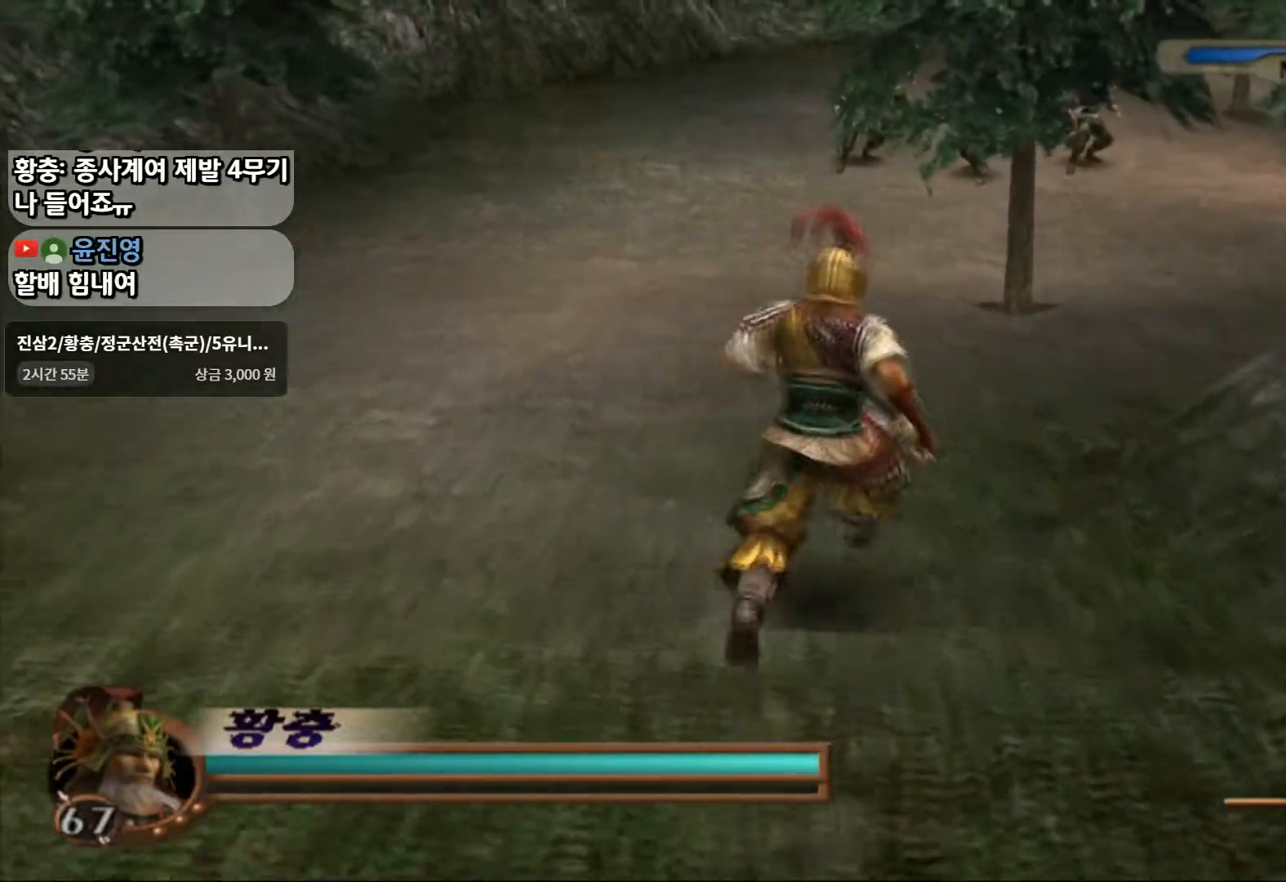
{"buttons": [], "left_stick": "up", "right_stick": "center", "events": []}
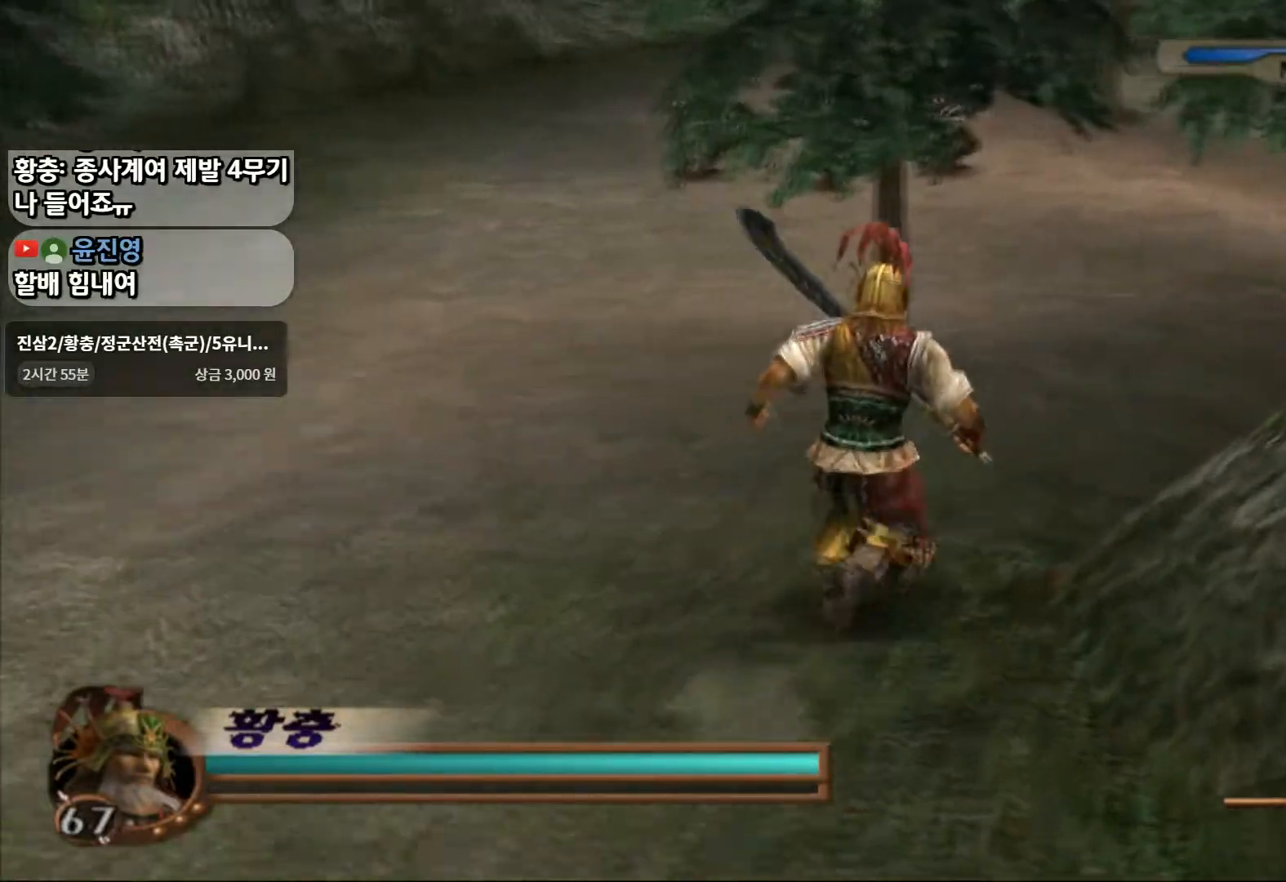
{"buttons": [], "left_stick": "up", "right_stick": "center", "events": []}
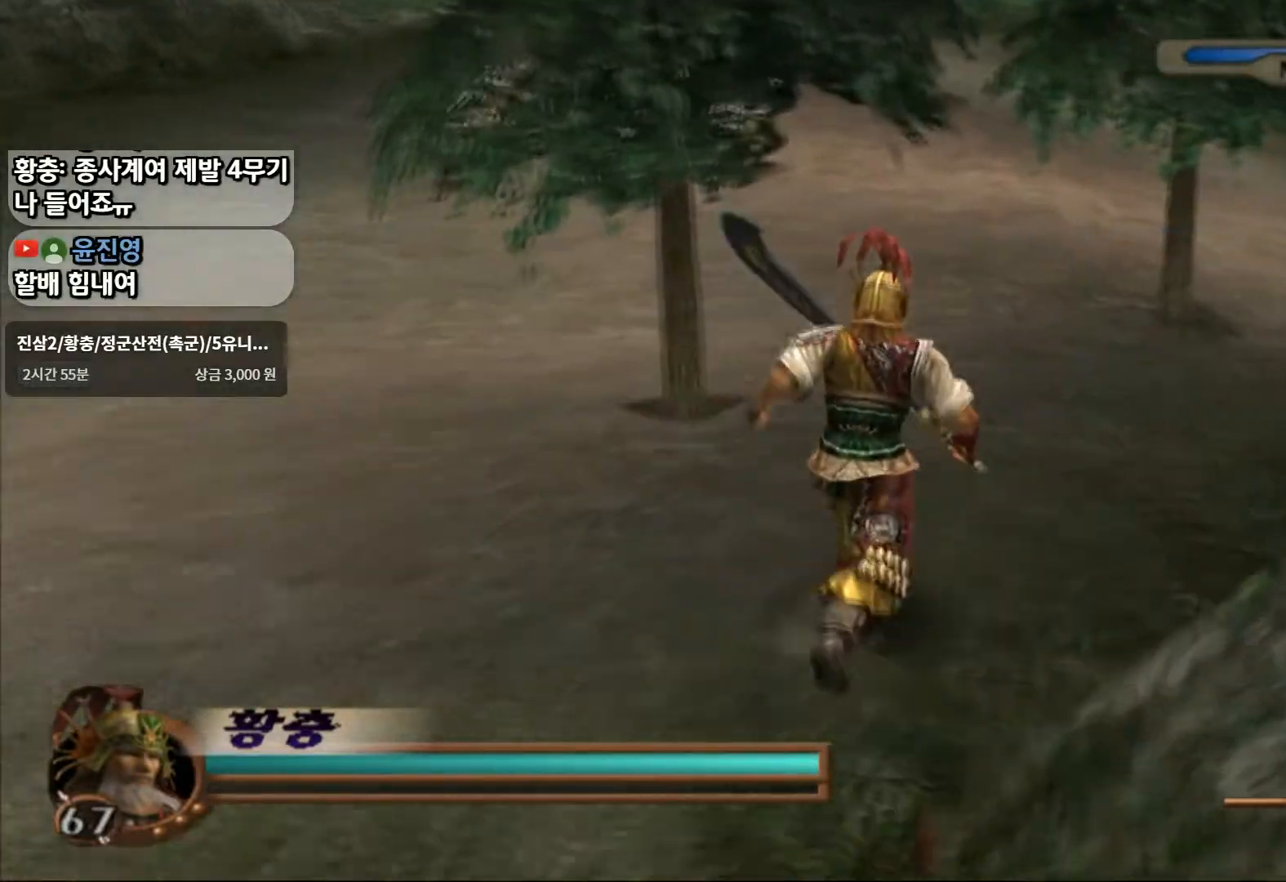
{"buttons": [], "left_stick": "up-right", "right_stick": "center", "events": [[133, "left_stick", "up-right"]]}
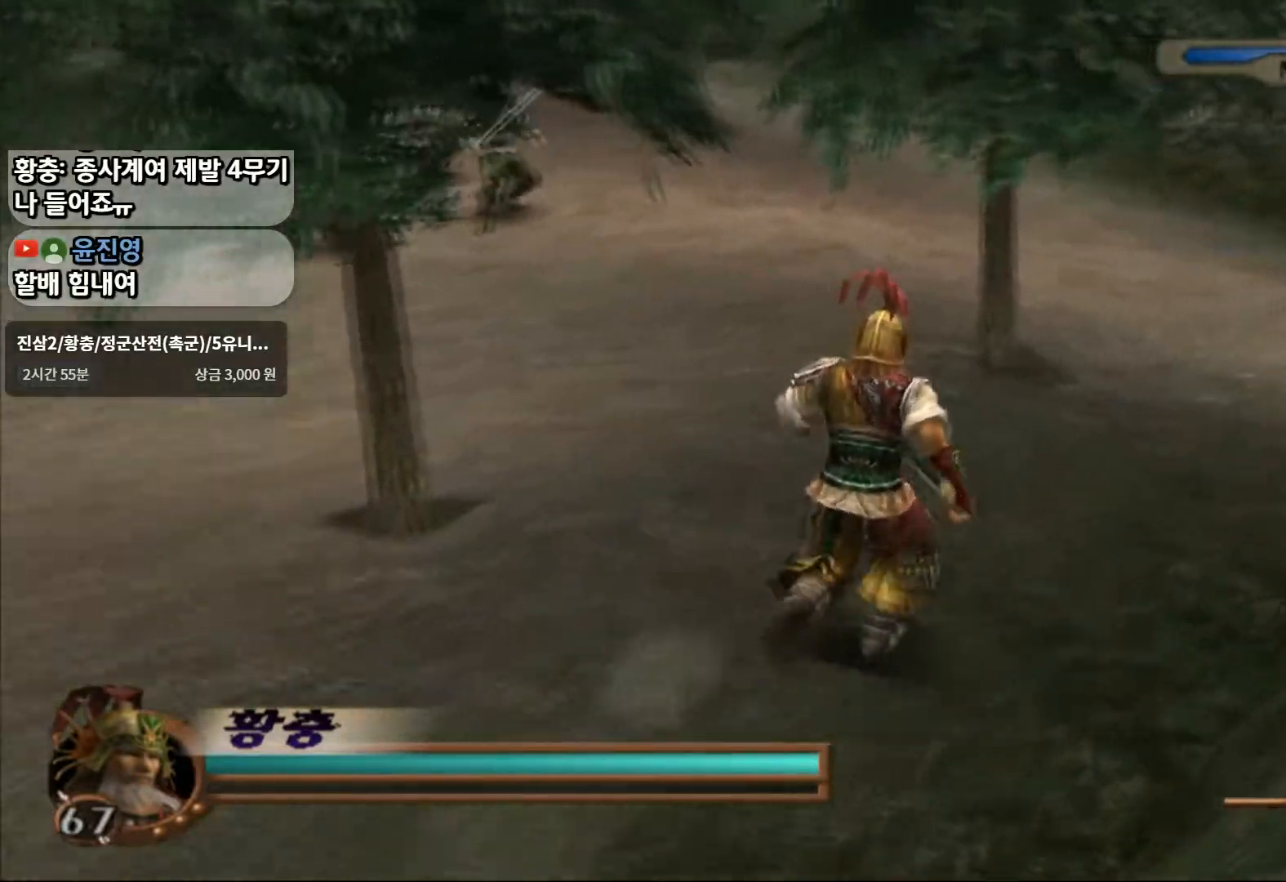
{"buttons": [], "left_stick": "up-right", "right_stick": "center", "events": []}
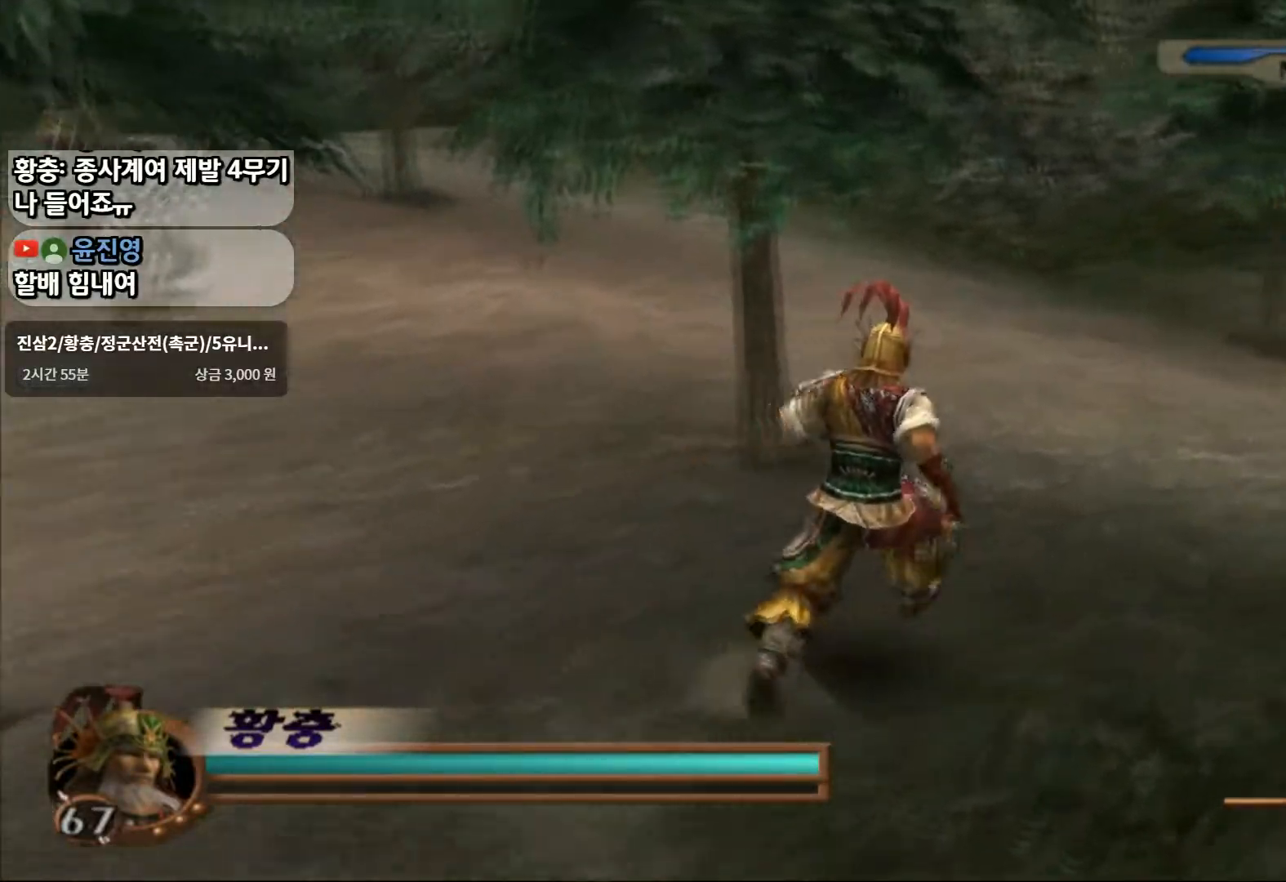
{"buttons": [], "left_stick": "up-right", "right_stick": "center", "events": []}
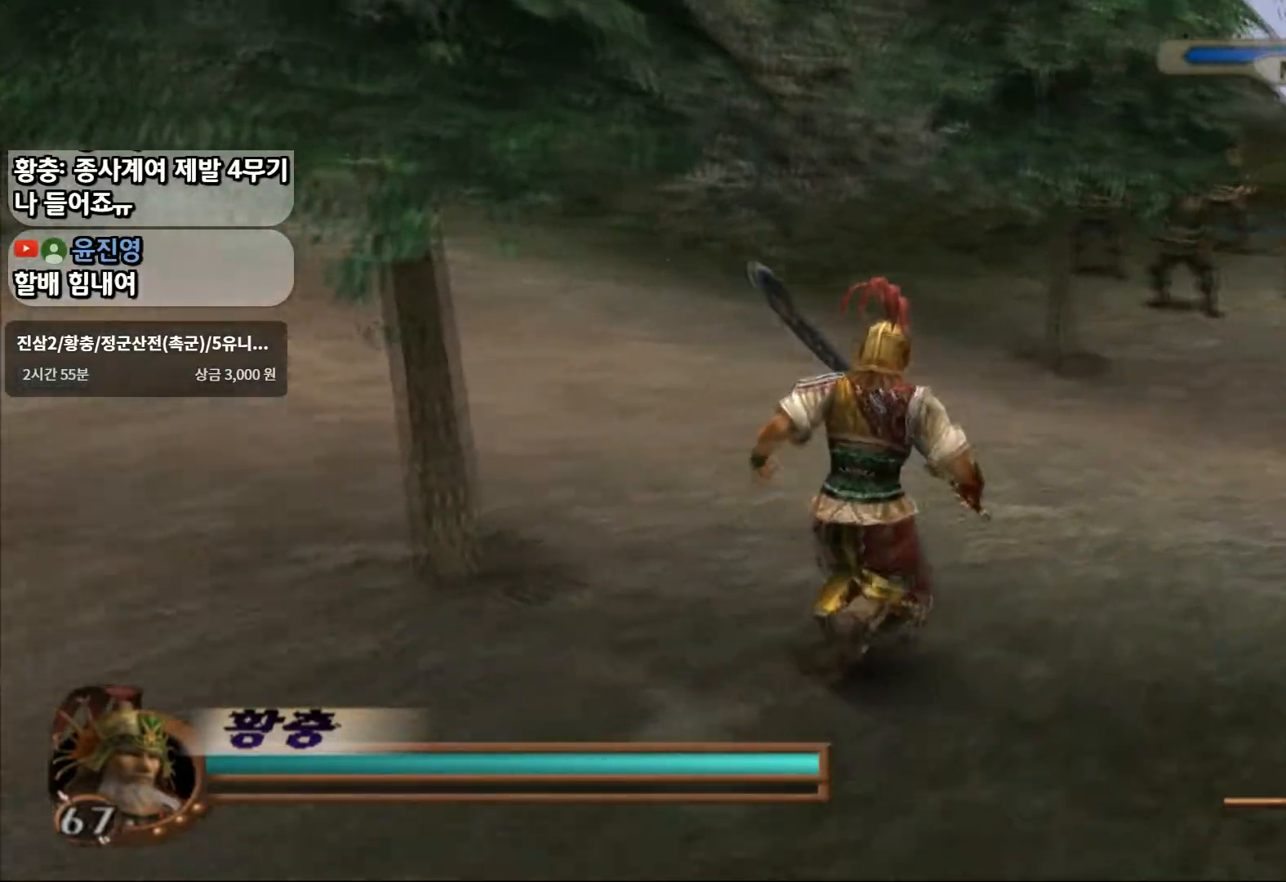
{"buttons": [], "left_stick": "up-right", "right_stick": "center", "events": []}
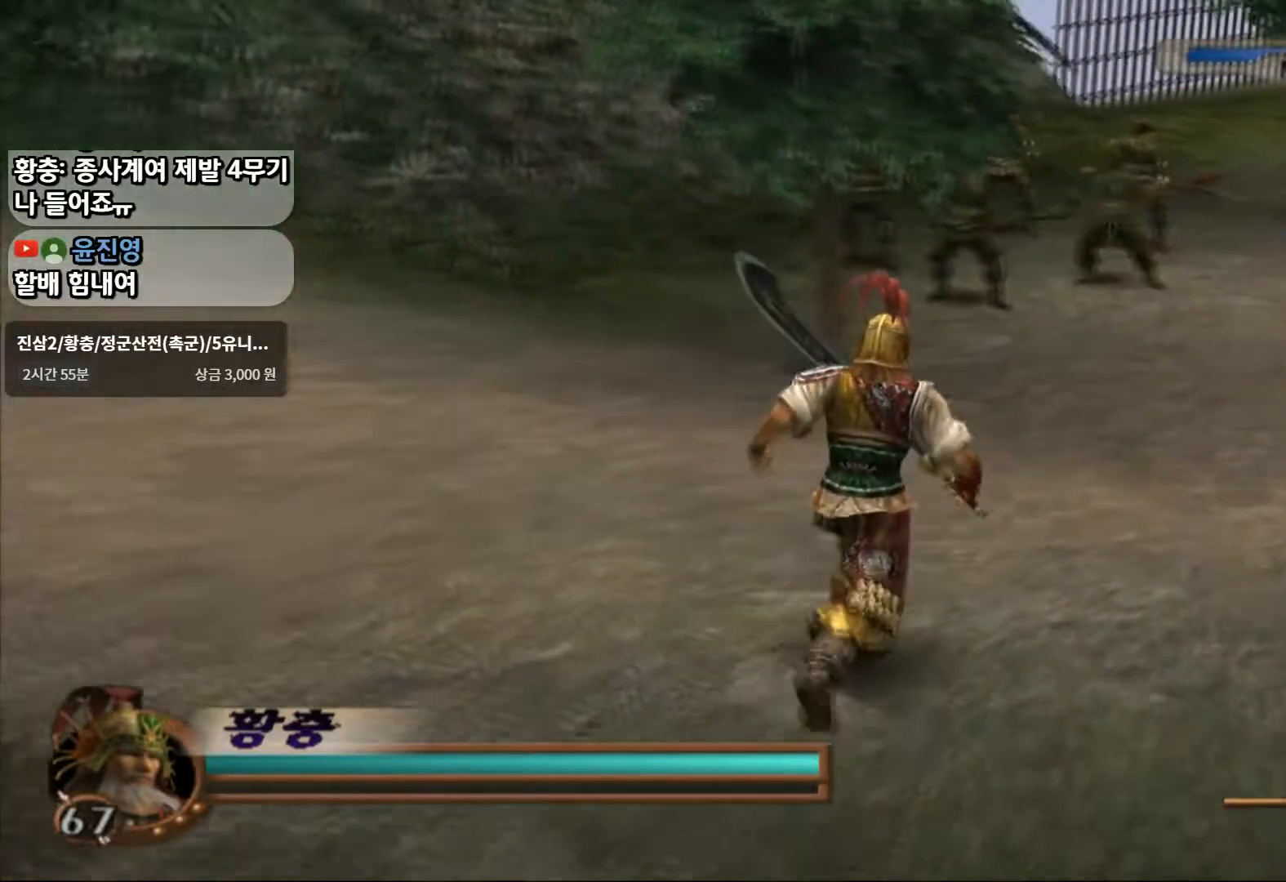
{"buttons": [], "left_stick": "up-right", "right_stick": "center", "events": []}
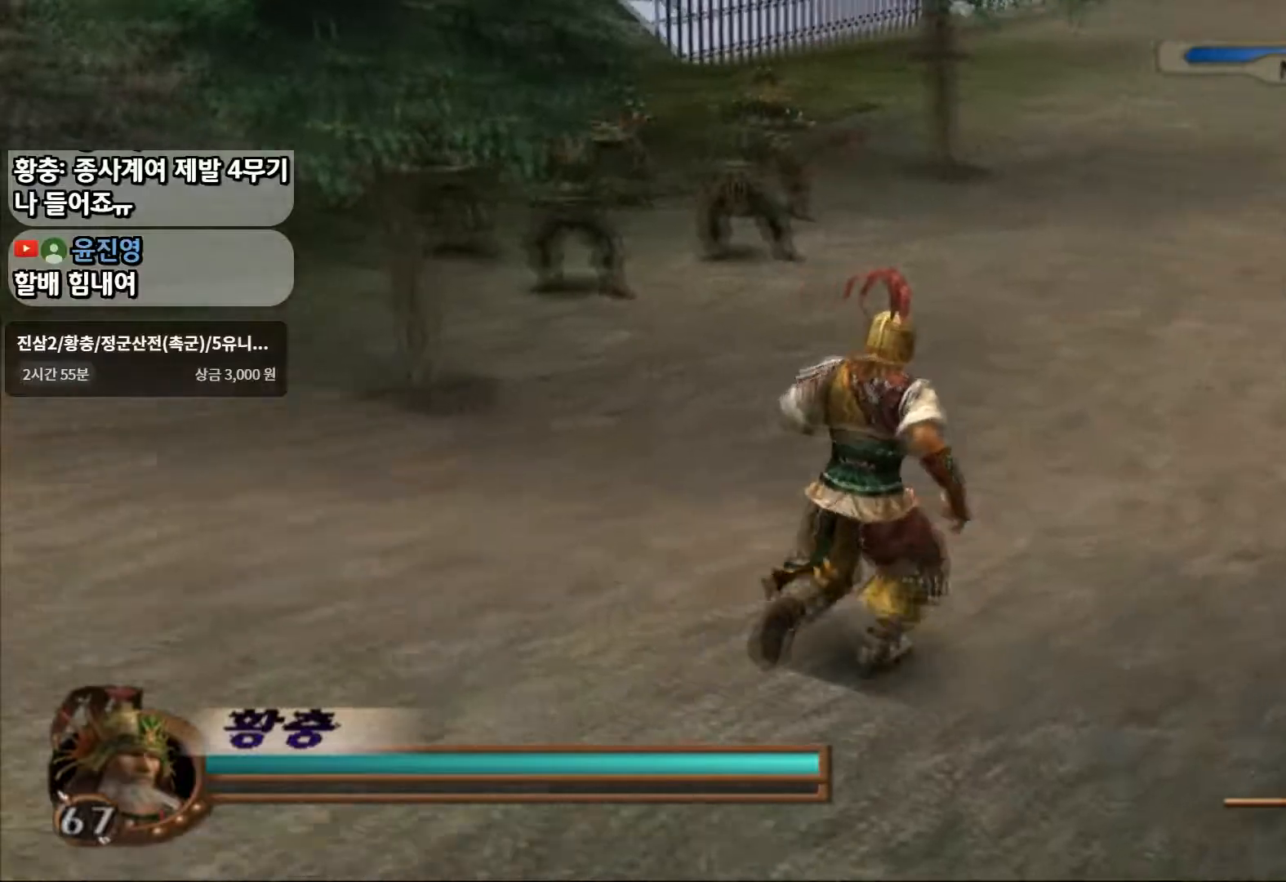
{"buttons": [], "left_stick": "up", "right_stick": "center", "events": [[483, "left_stick", "up"]]}
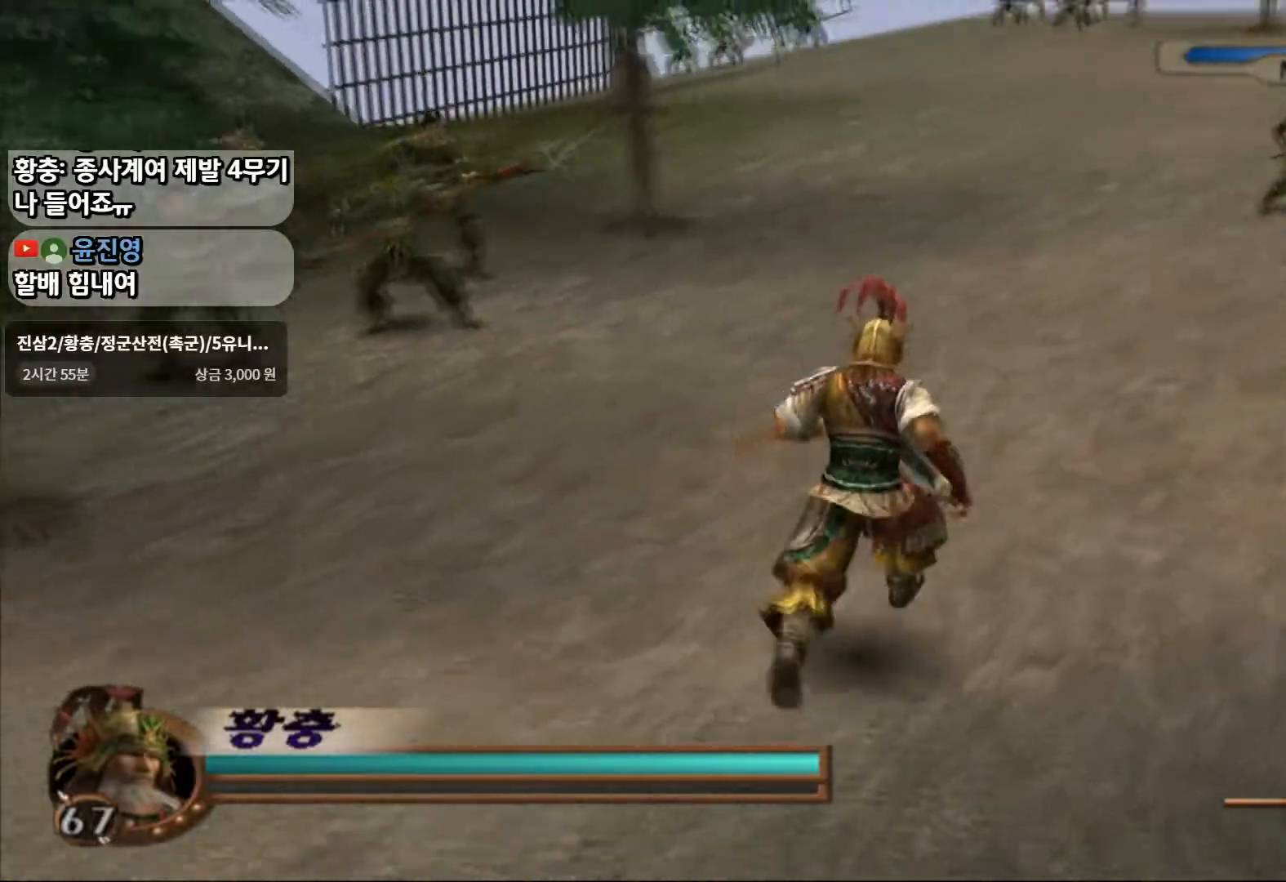
{"buttons": [], "left_stick": "up", "right_stick": "center", "events": []}
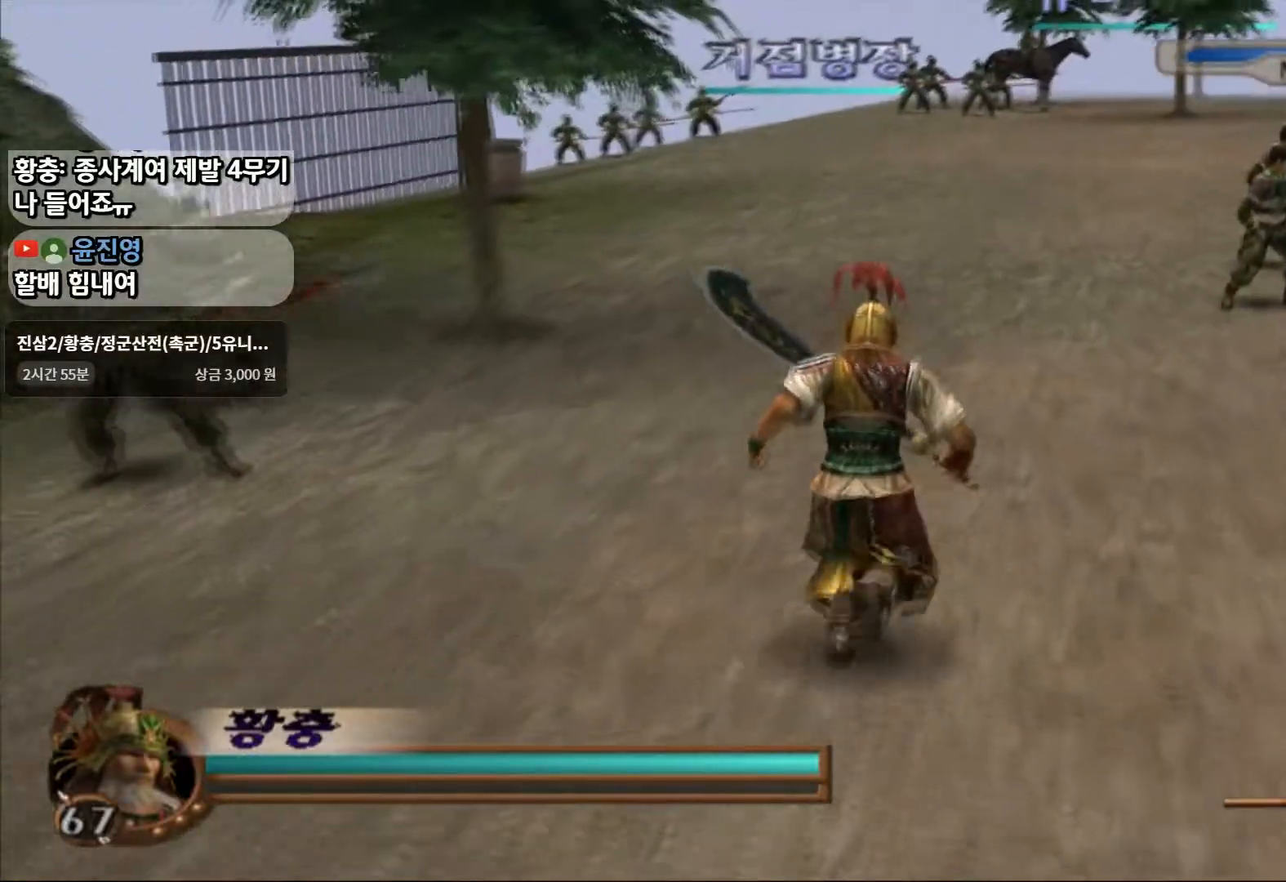
{"buttons": [], "left_stick": "up", "right_stick": "center", "events": []}
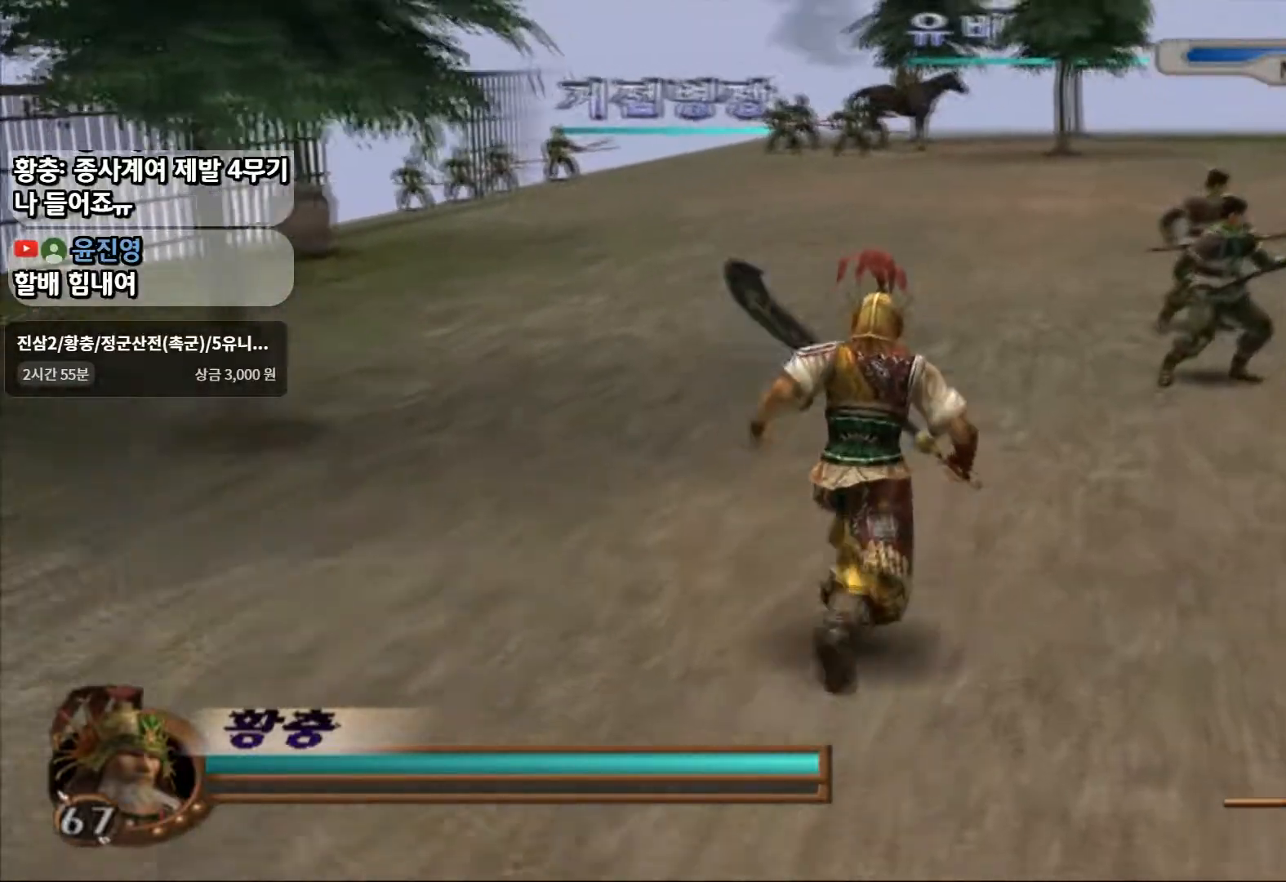
{"buttons": [], "left_stick": "up", "right_stick": "center", "events": []}
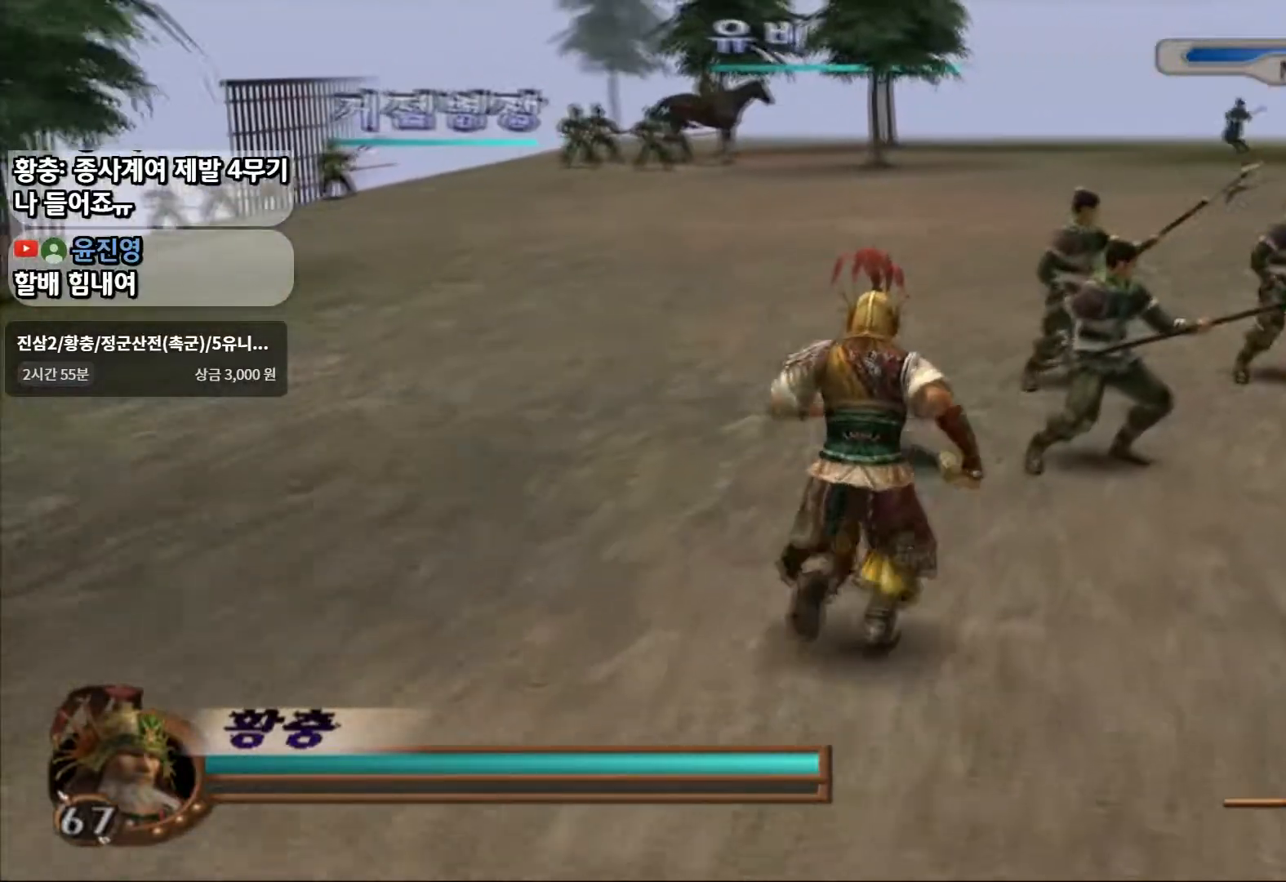
{"buttons": [], "left_stick": "up", "right_stick": "center", "events": []}
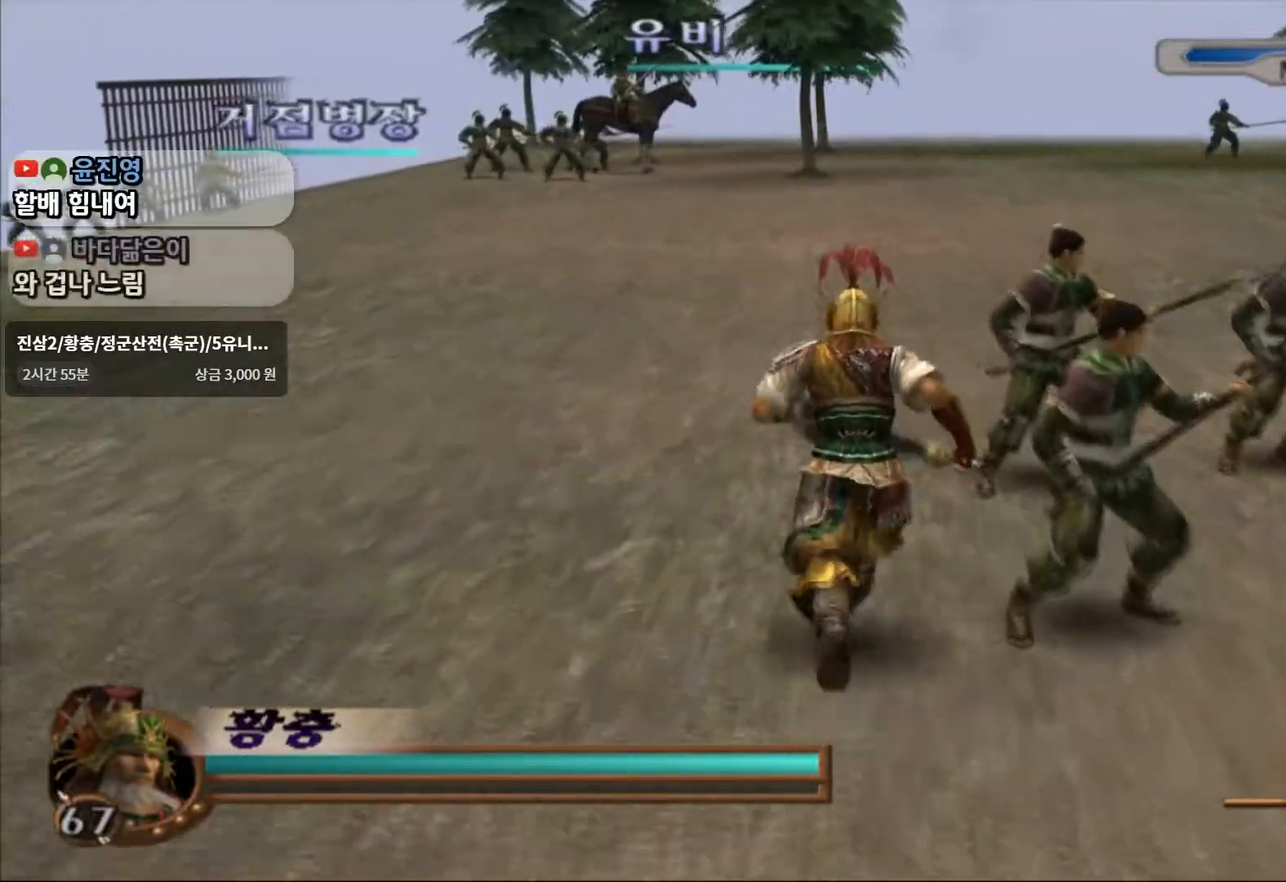
{"buttons": [], "left_stick": "up", "right_stick": "center", "events": []}
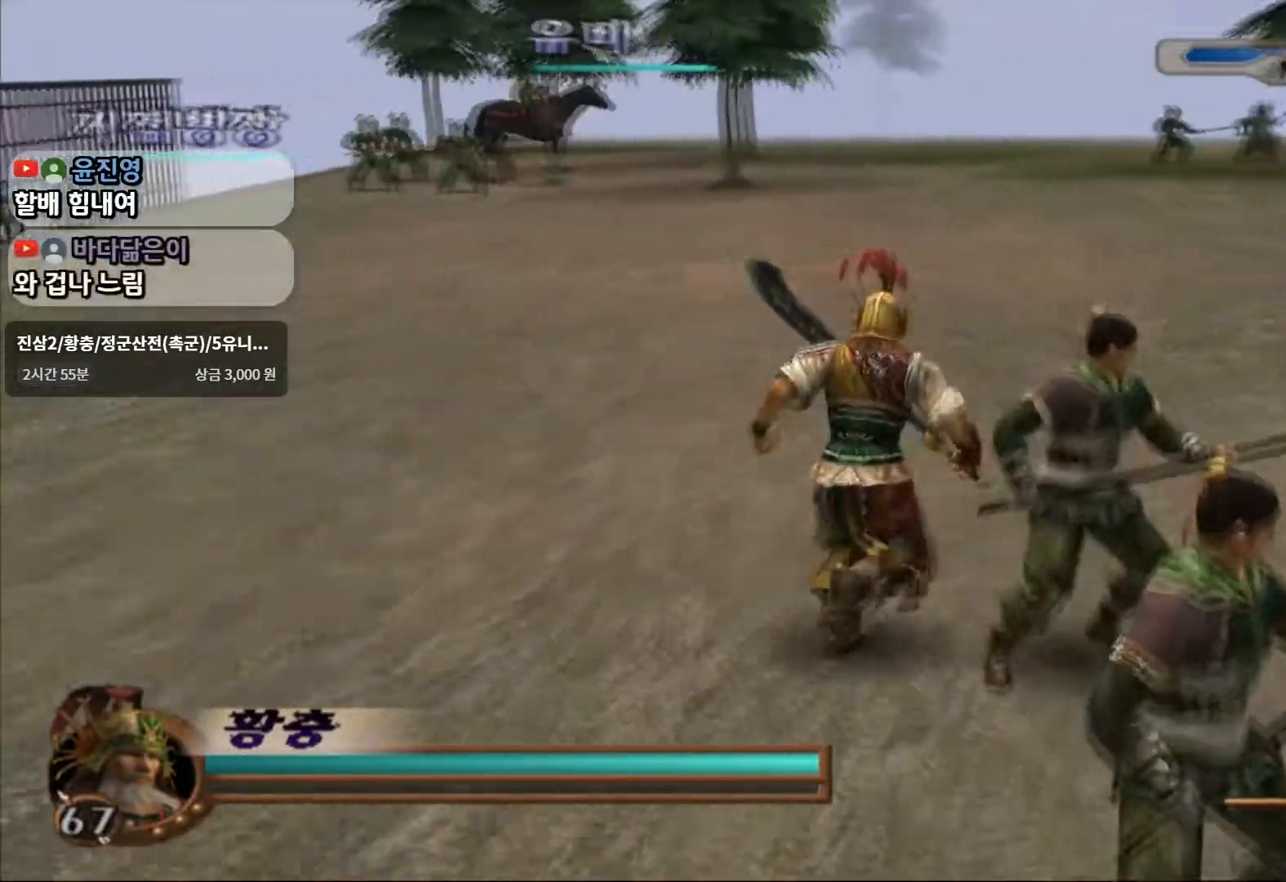
{"buttons": [], "left_stick": "up", "right_stick": "center", "events": []}
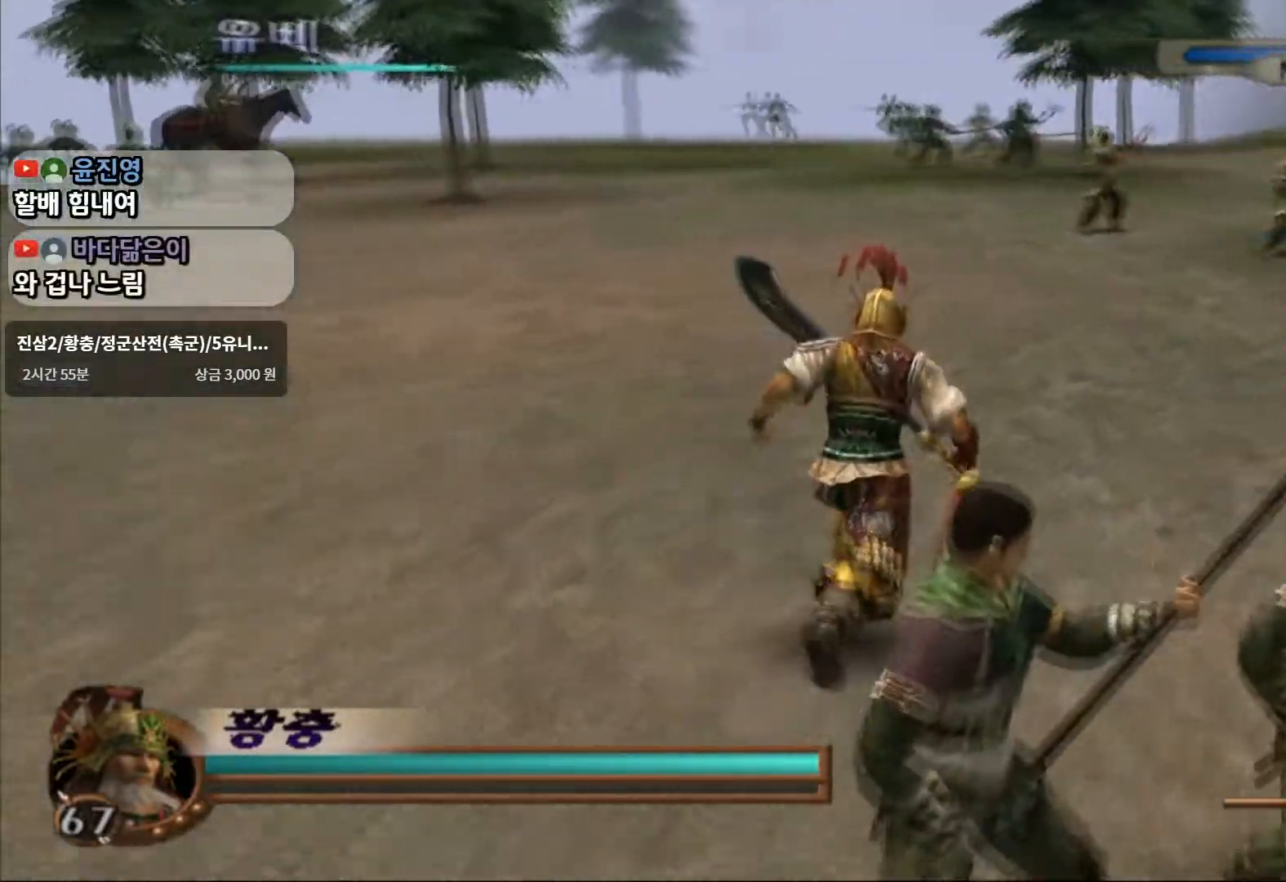
{"buttons": [], "left_stick": "up", "right_stick": "center", "events": []}
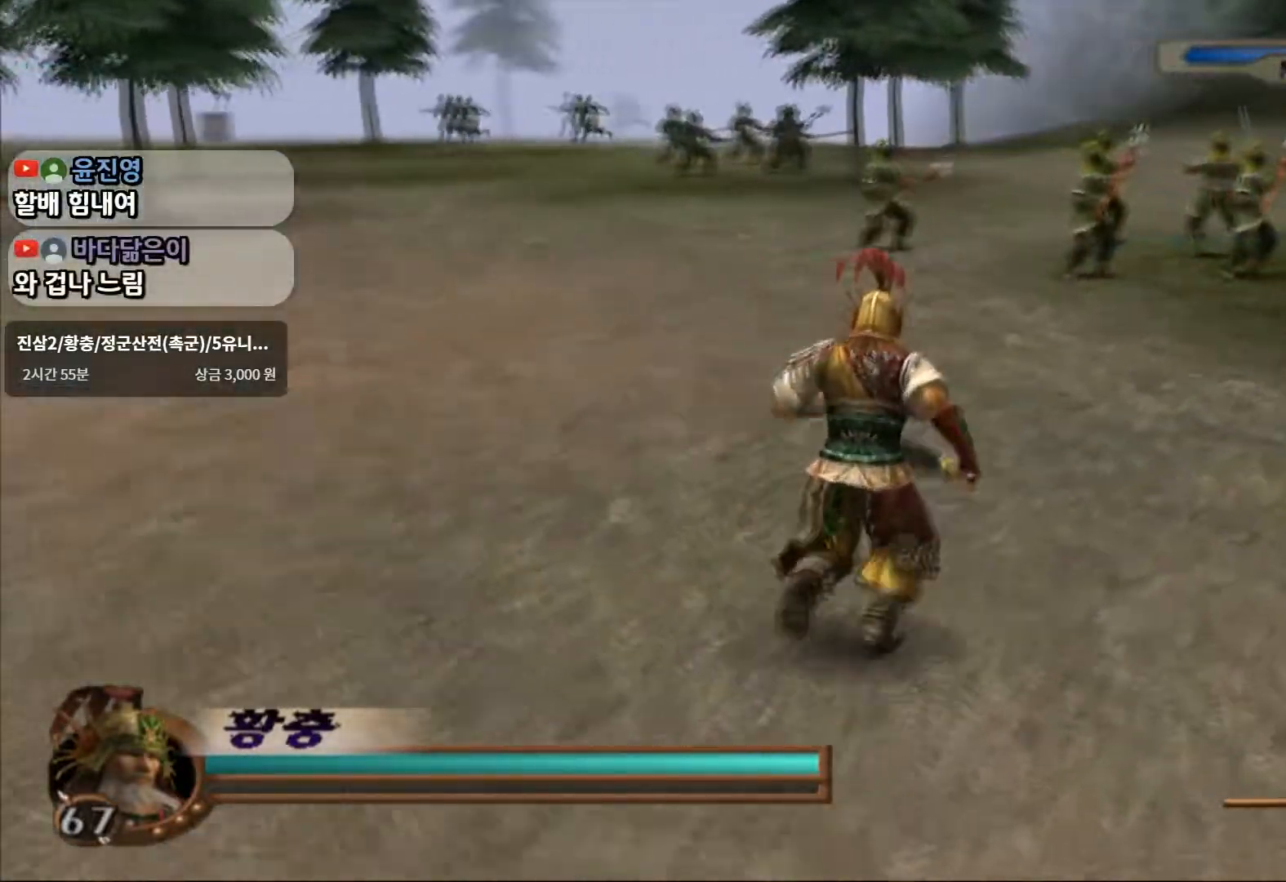
{"buttons": [], "left_stick": "up", "right_stick": "center", "events": []}
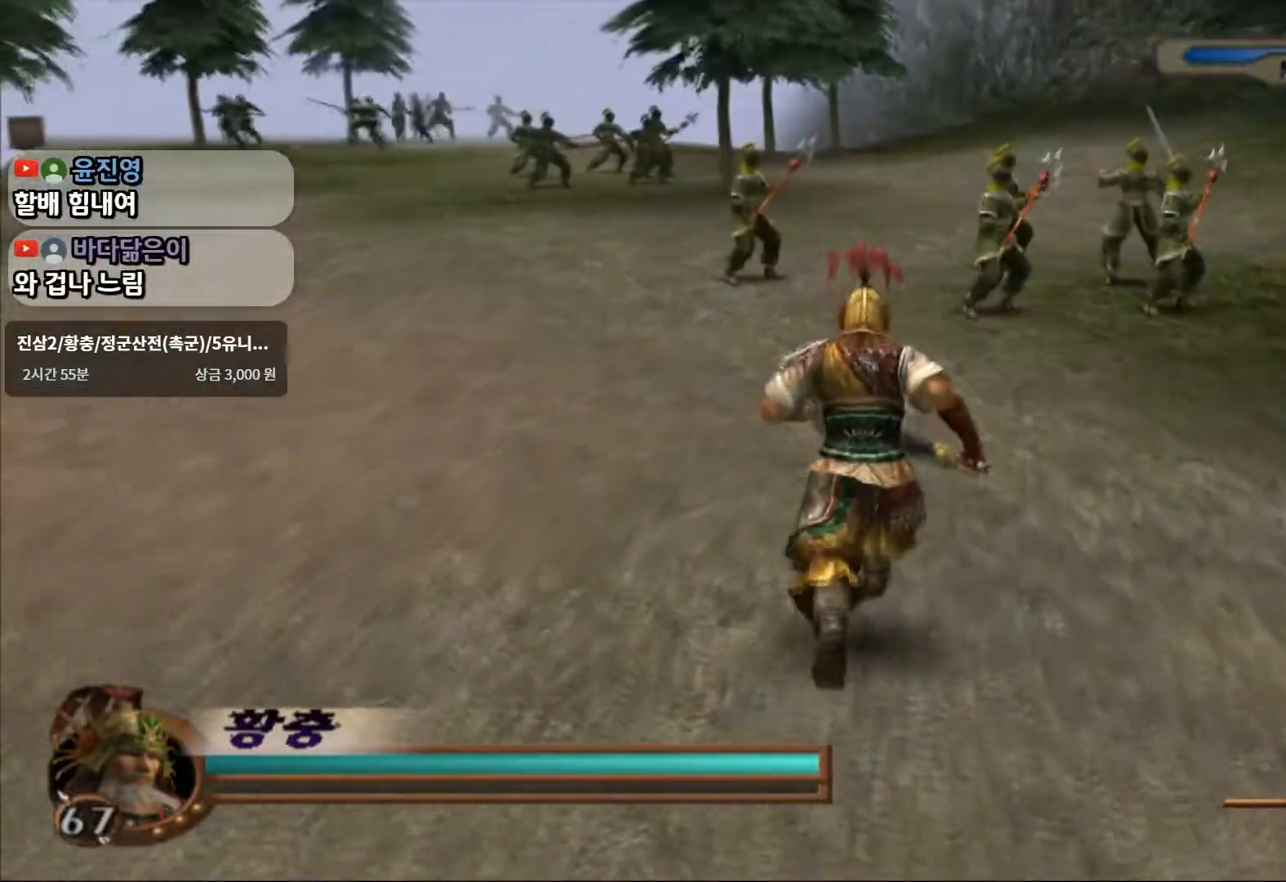
{"buttons": [], "left_stick": "up", "right_stick": "center", "events": []}
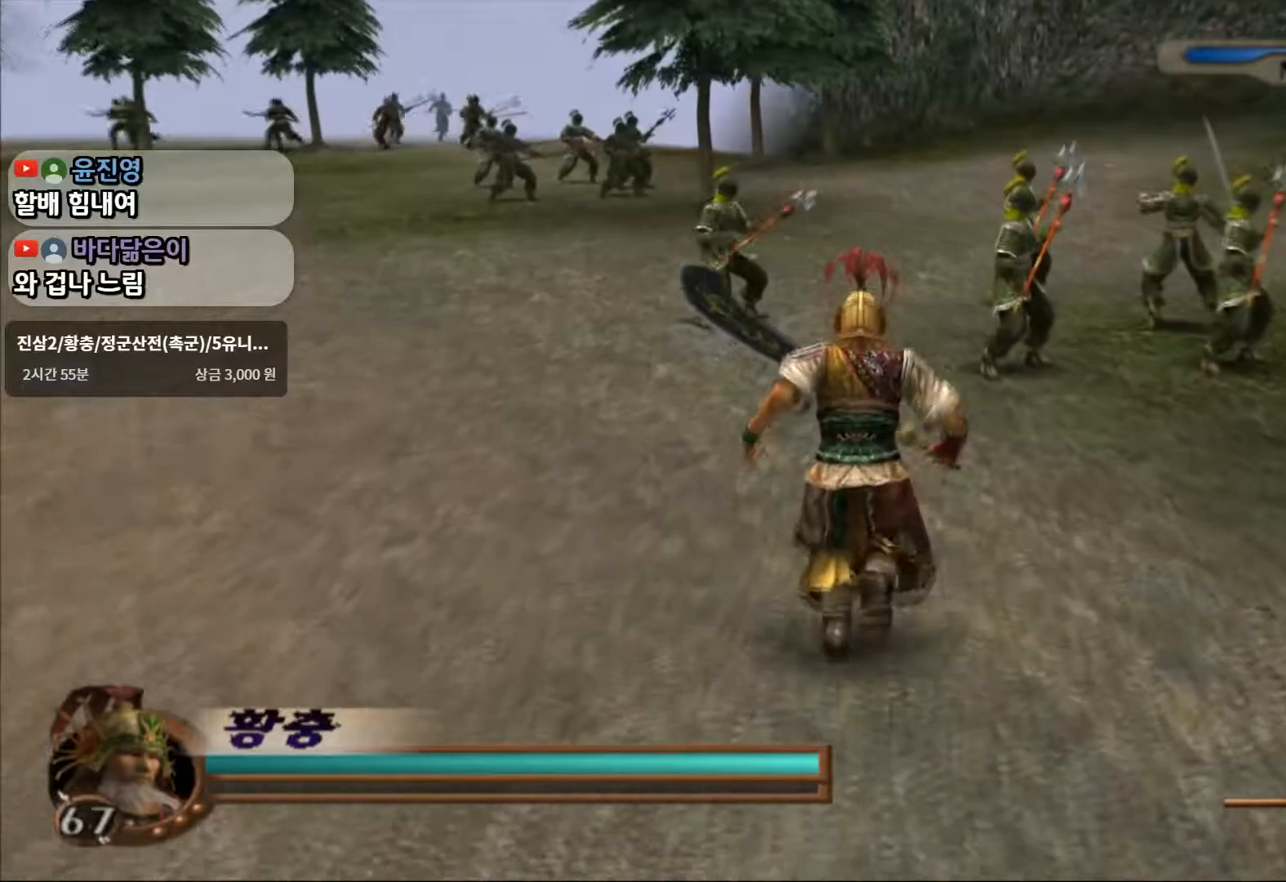
{"buttons": [], "left_stick": "up", "right_stick": "center", "events": []}
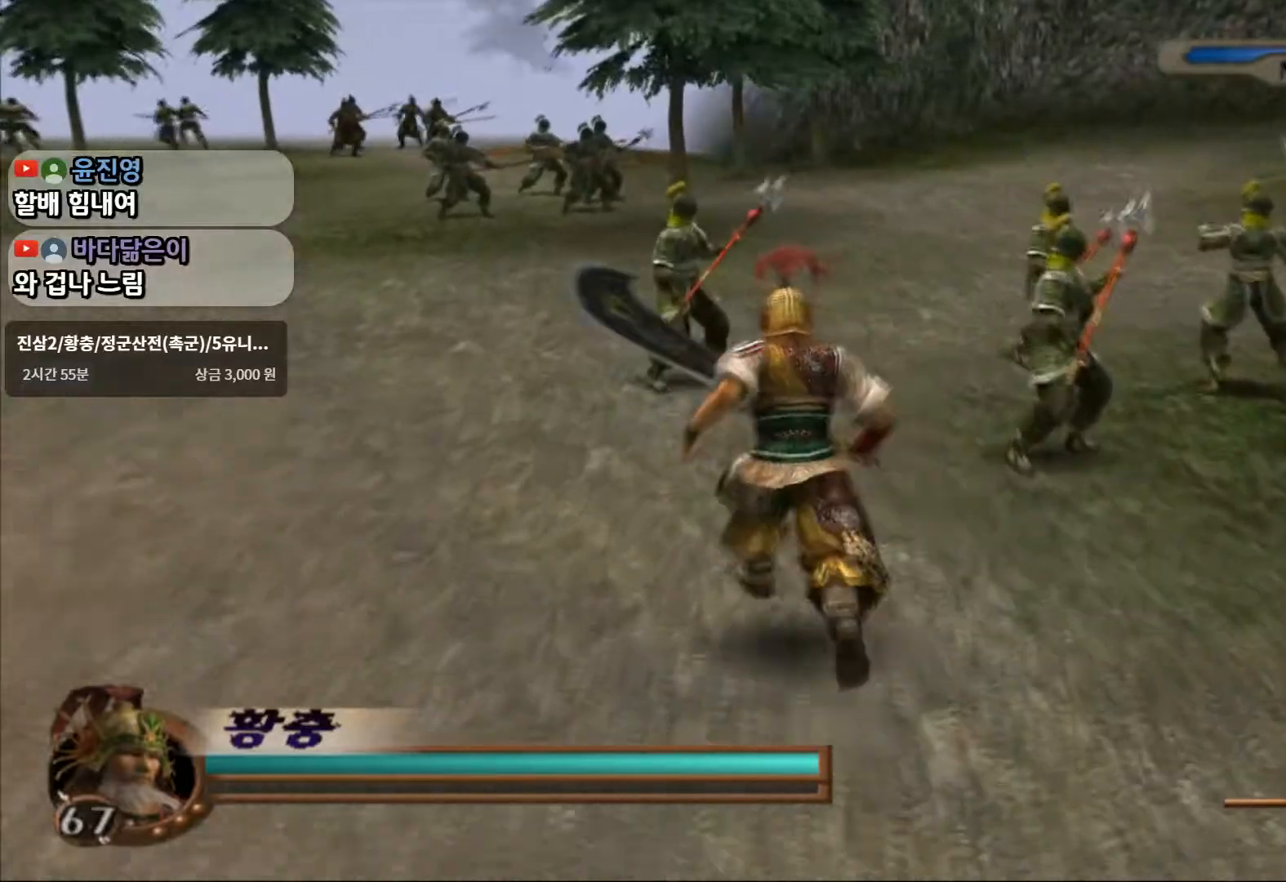
{"buttons": [], "left_stick": "up", "right_stick": "center", "events": []}
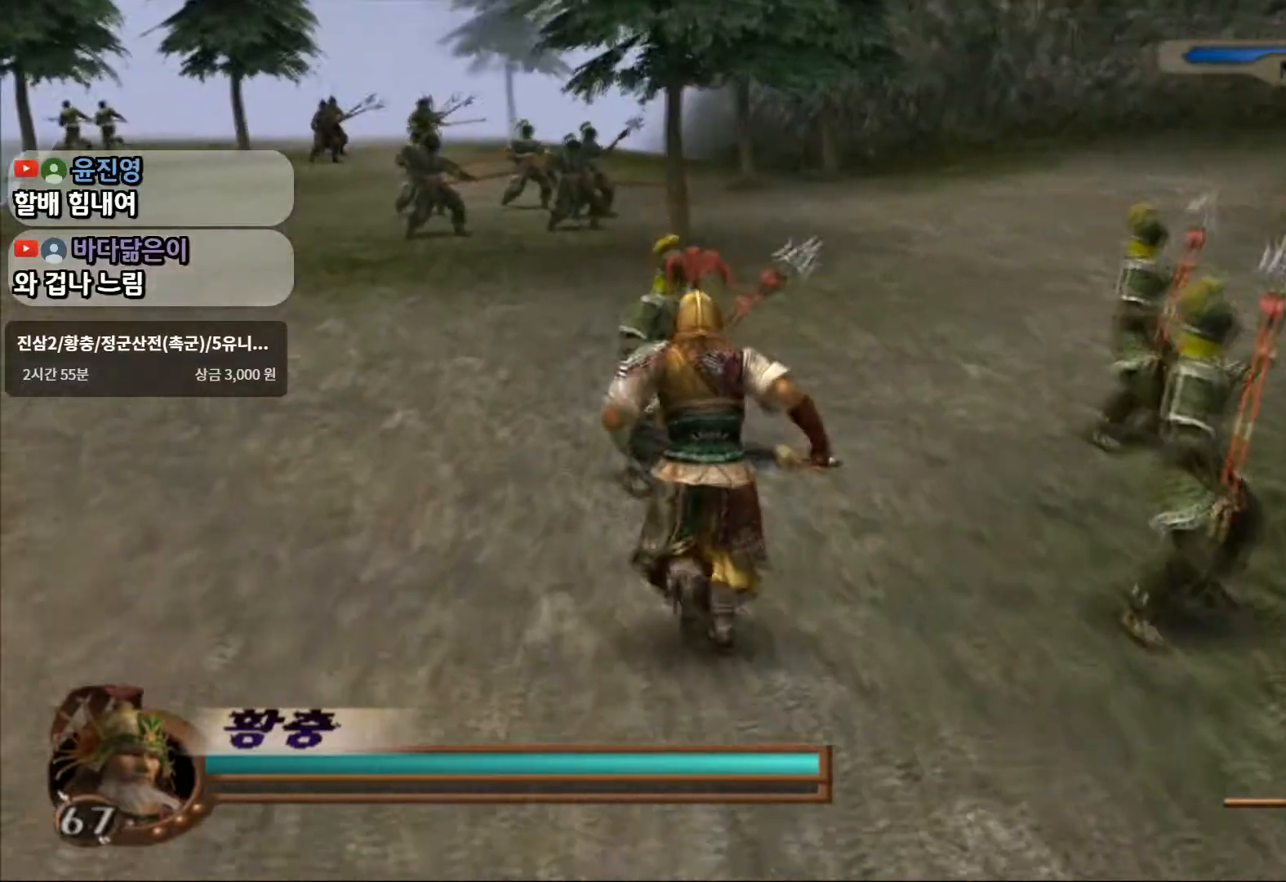
{"buttons": [], "left_stick": "up", "right_stick": "center", "events": [[200, "SQUARE", "down"], [317, "SQUARE", "up"]]}
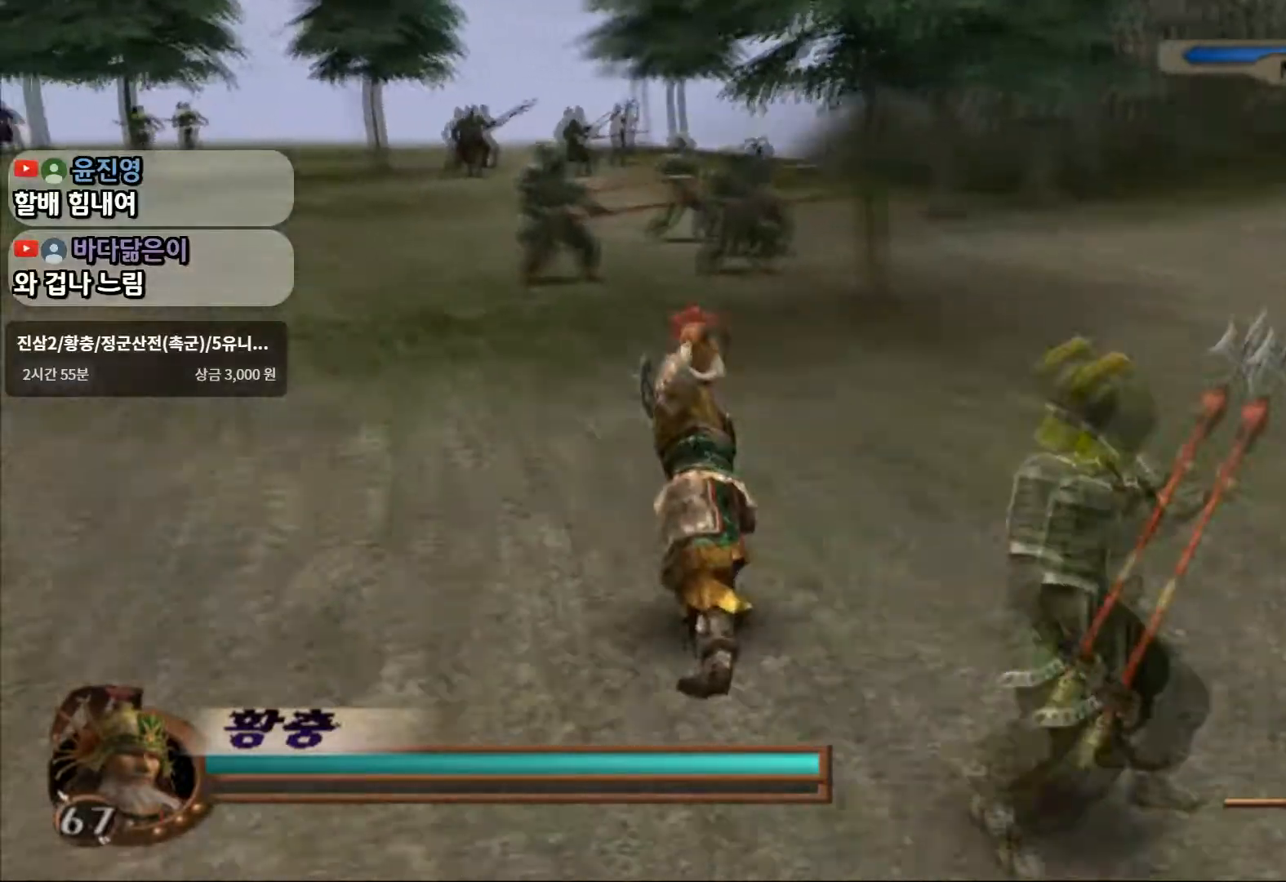
{"buttons": [], "left_stick": "up", "right_stick": "center", "events": []}
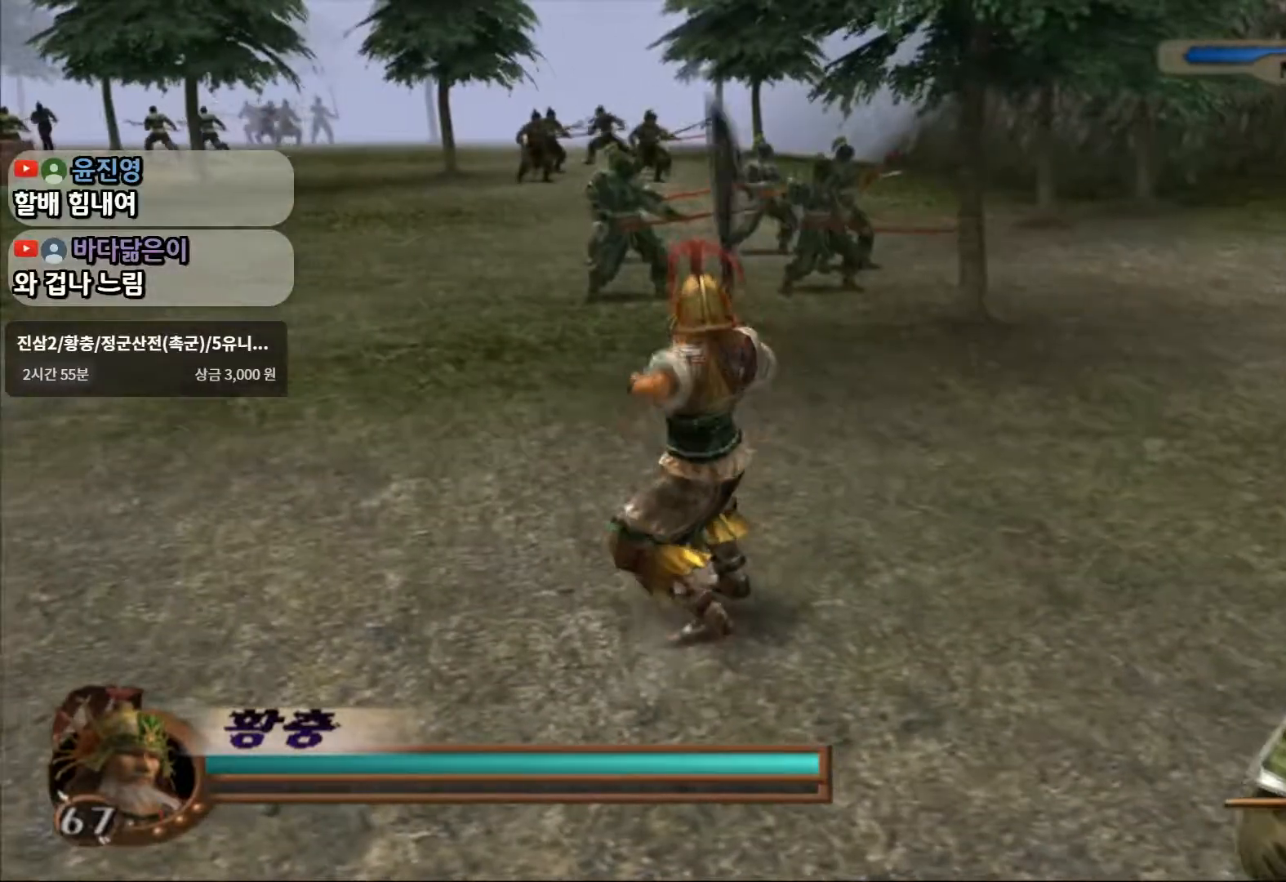
{"buttons": [], "left_stick": "up", "right_stick": "center", "events": []}
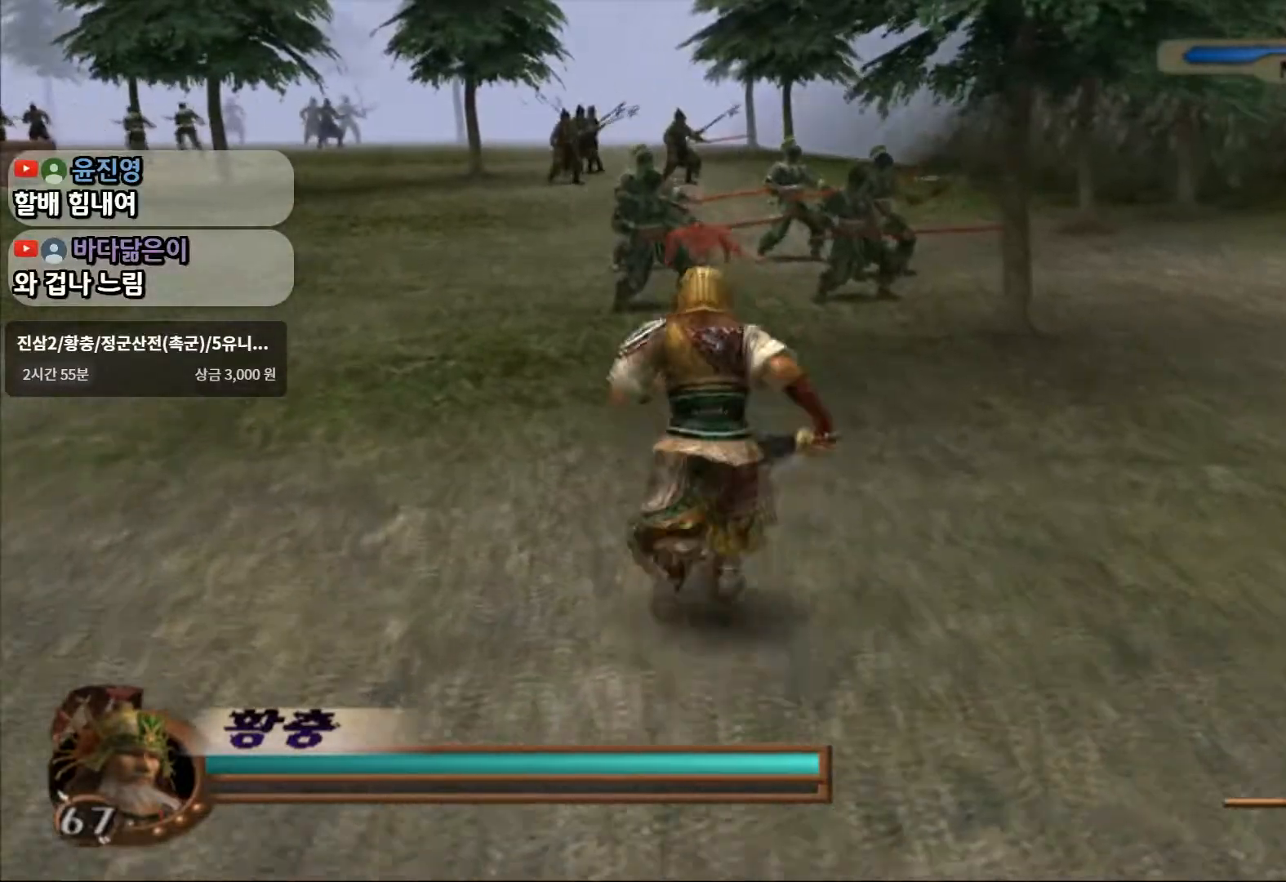
{"buttons": [], "left_stick": "up", "right_stick": "center", "events": []}
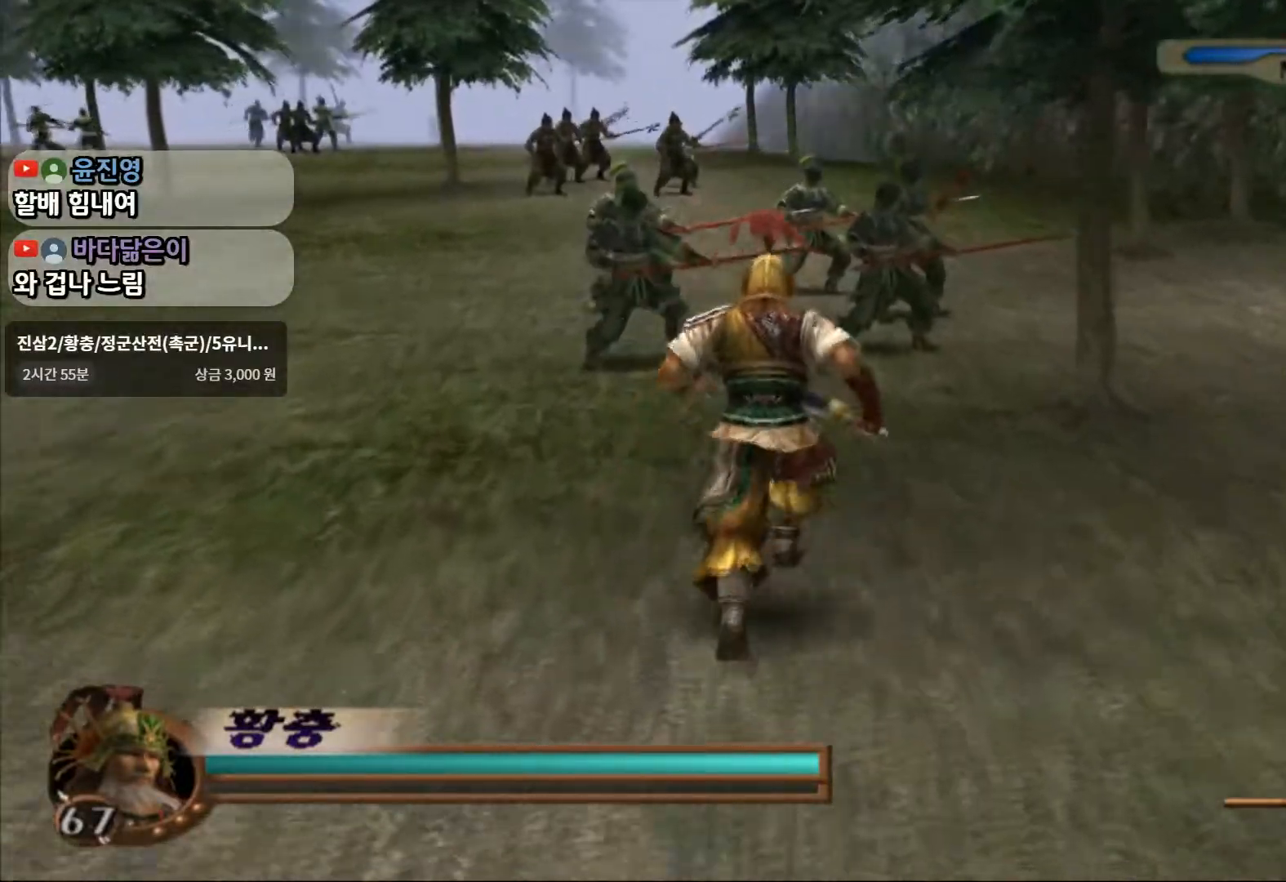
{"buttons": [], "left_stick": "up", "right_stick": "center", "events": []}
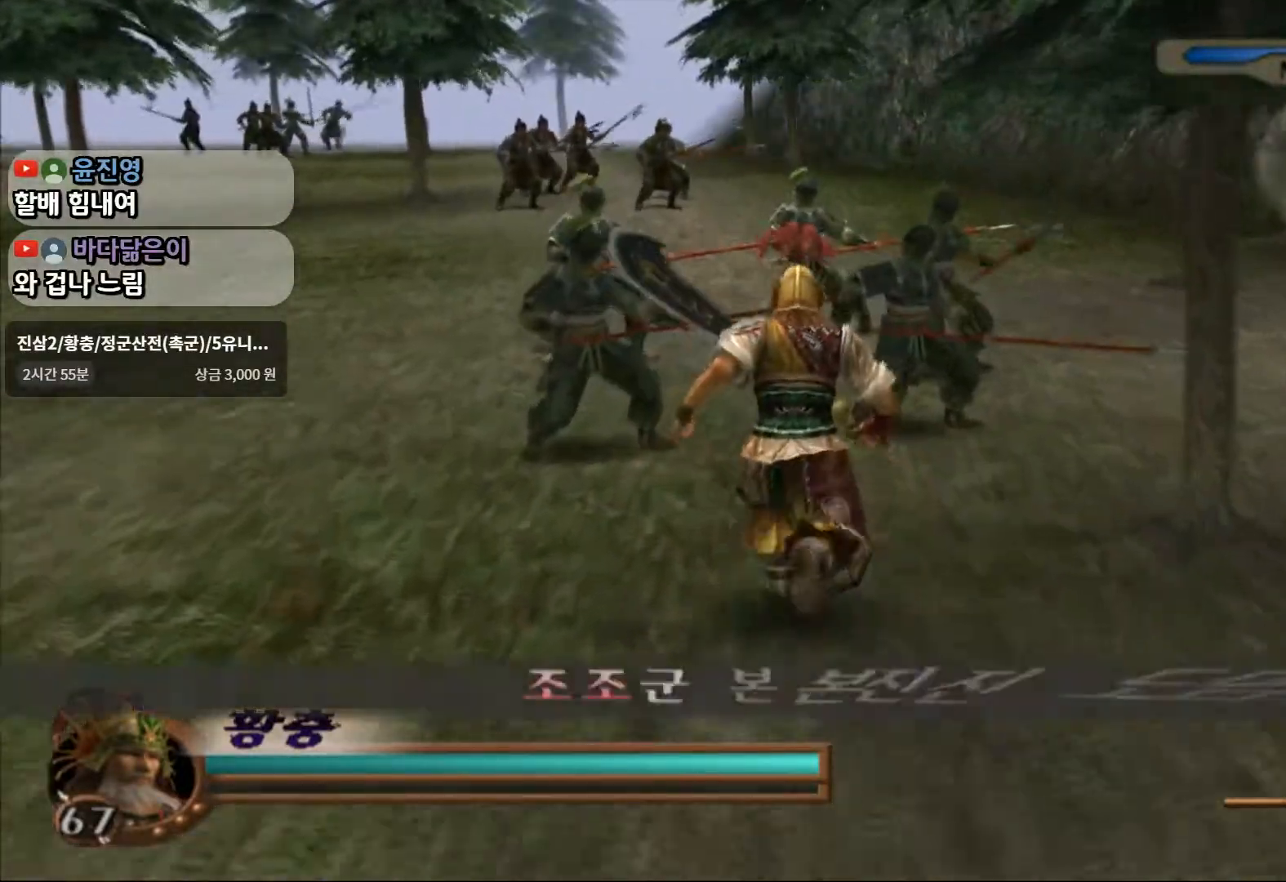
{"buttons": [], "left_stick": "up", "right_stick": "center", "events": []}
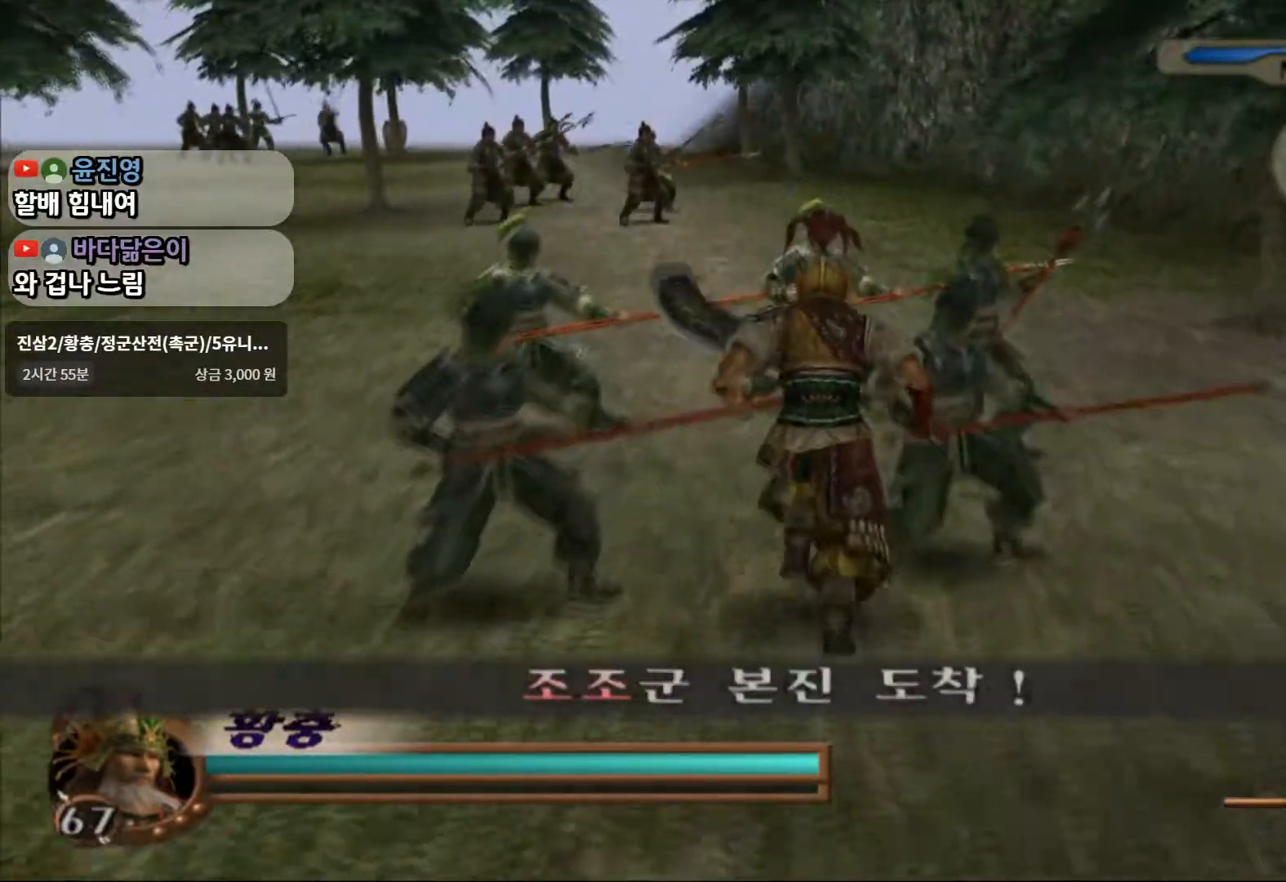
{"buttons": [], "left_stick": "up", "right_stick": "center", "events": []}
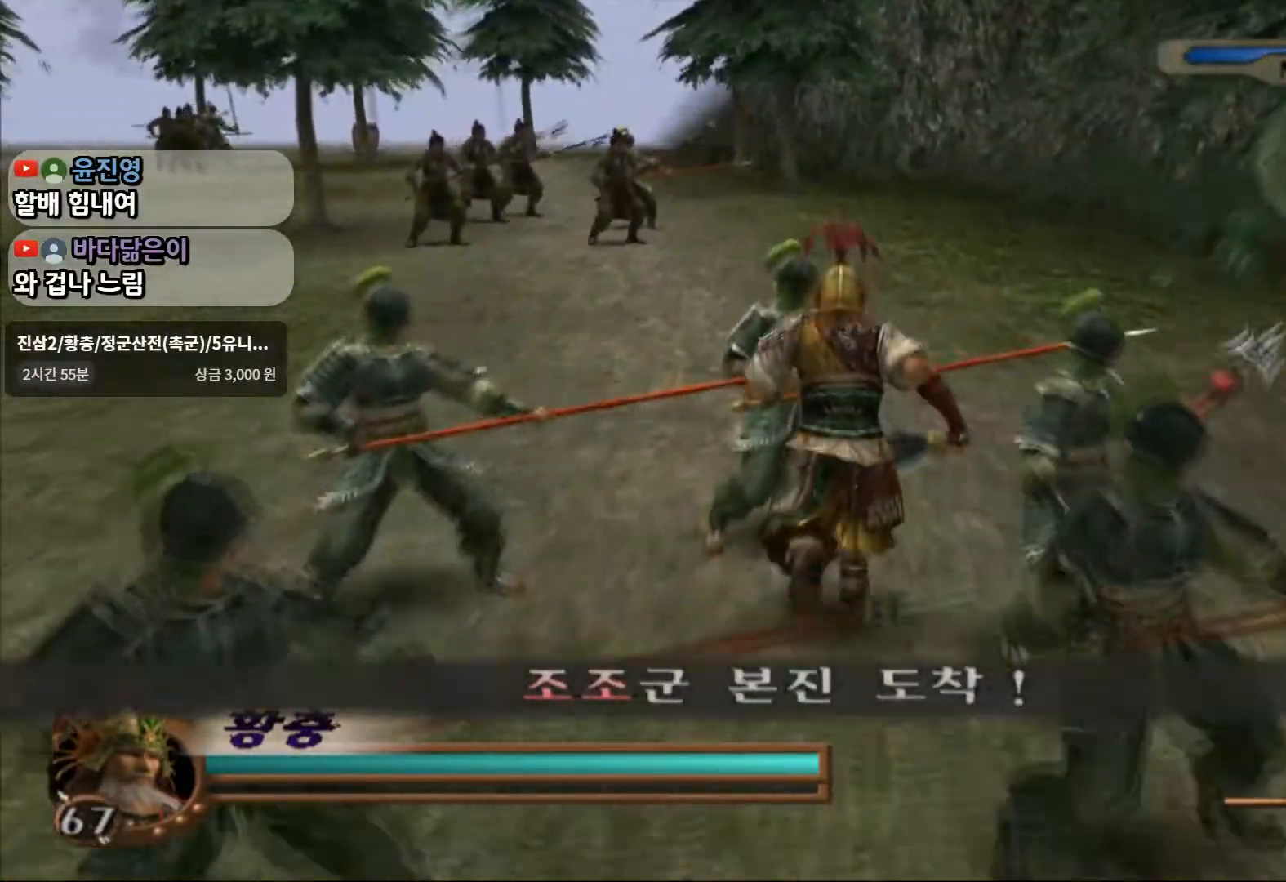
{"buttons": [], "left_stick": "up", "right_stick": "center", "events": []}
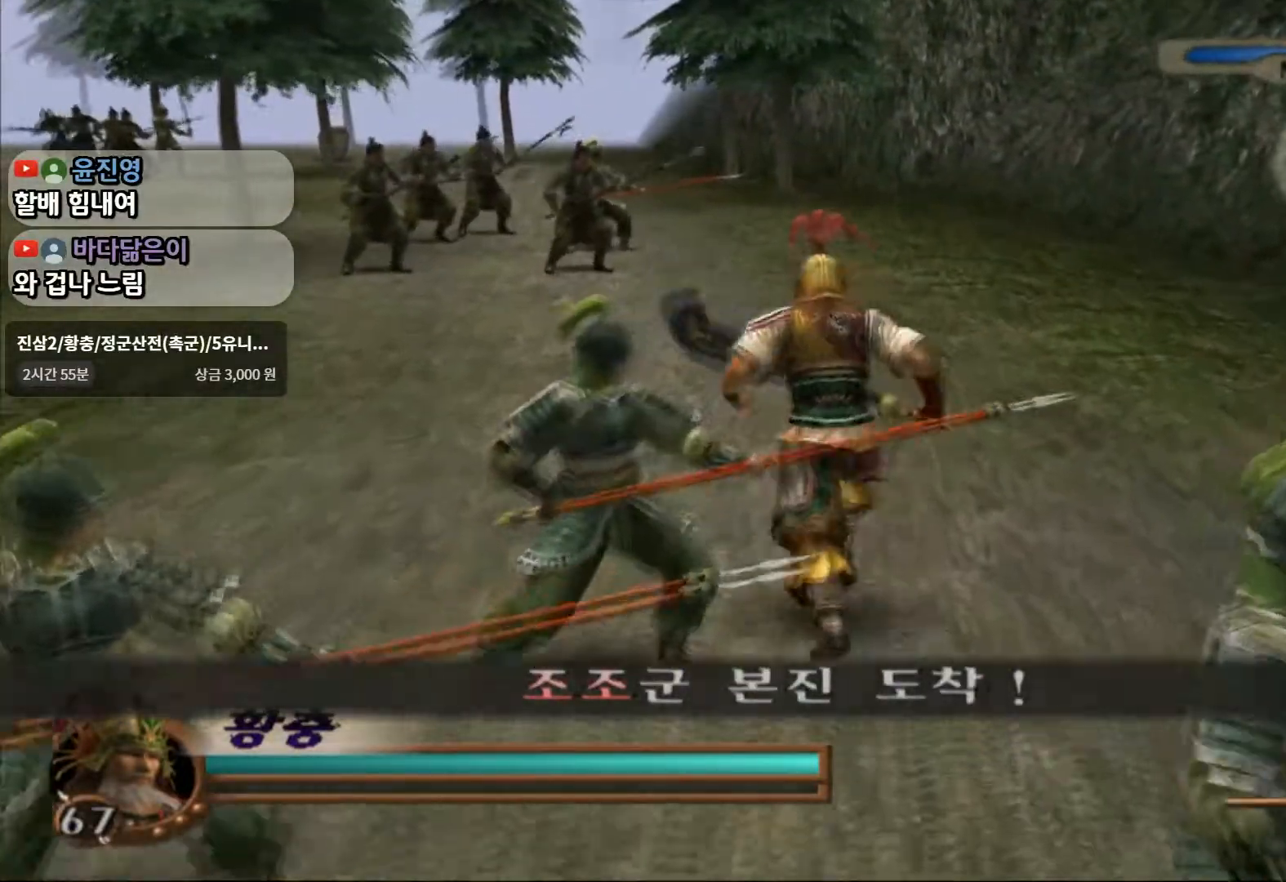
{"buttons": [], "left_stick": "up", "right_stick": "center", "events": []}